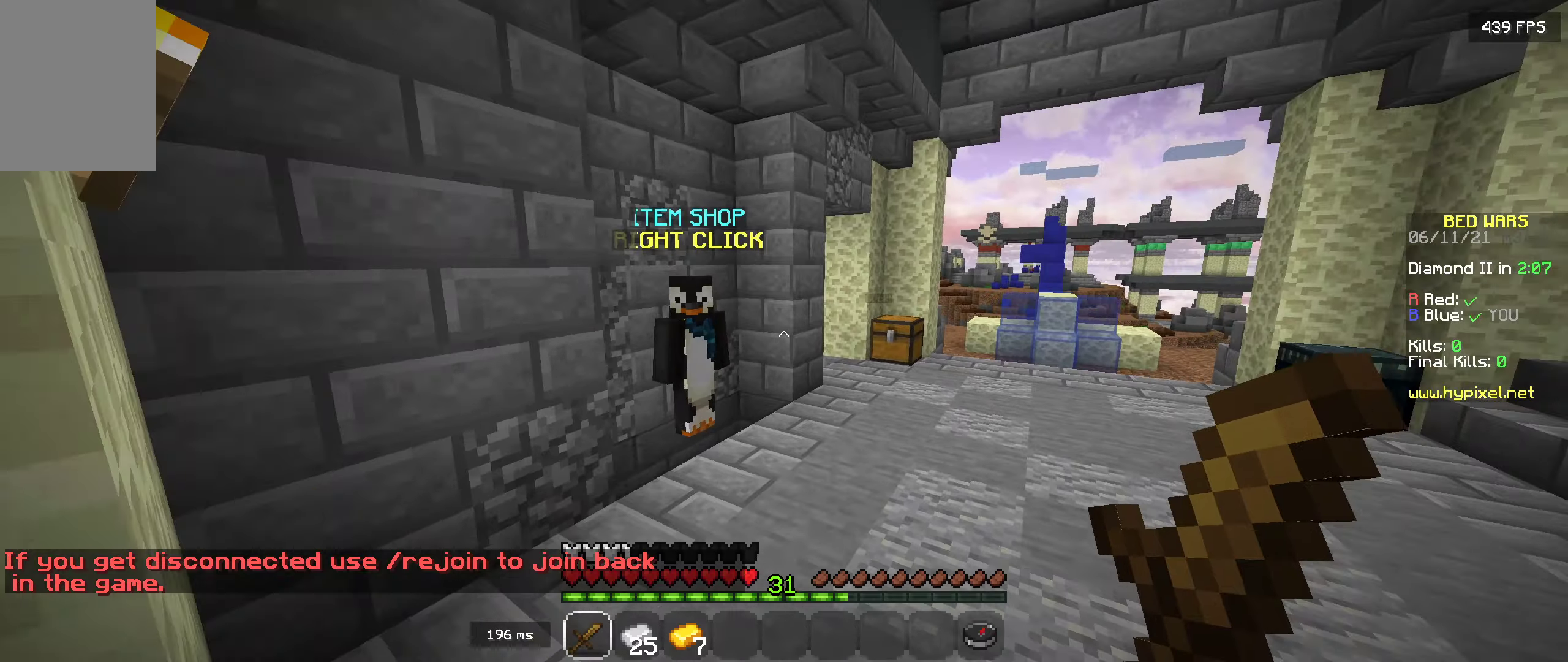
Gameplay with keyboard and mouse; each line is a JSON object with the keys and mouse buttons held at the frame after it. "events" lists presses ("down") and releases ("up") of "a", "d", "s", "space", "w", "mouse_left" and "mouse_right" between this image and that frame as [ms after this image, input, new state], when the widget could be followed in between. "mouse_left", "mouse_right" = the "left", "right" buttons of the "mouse" list. No other keys are recorded. Fast repeated clicks can show as one long hold. Mouse movement is not recorded.
{"keys": ["w"], "mouse": [], "events": []}
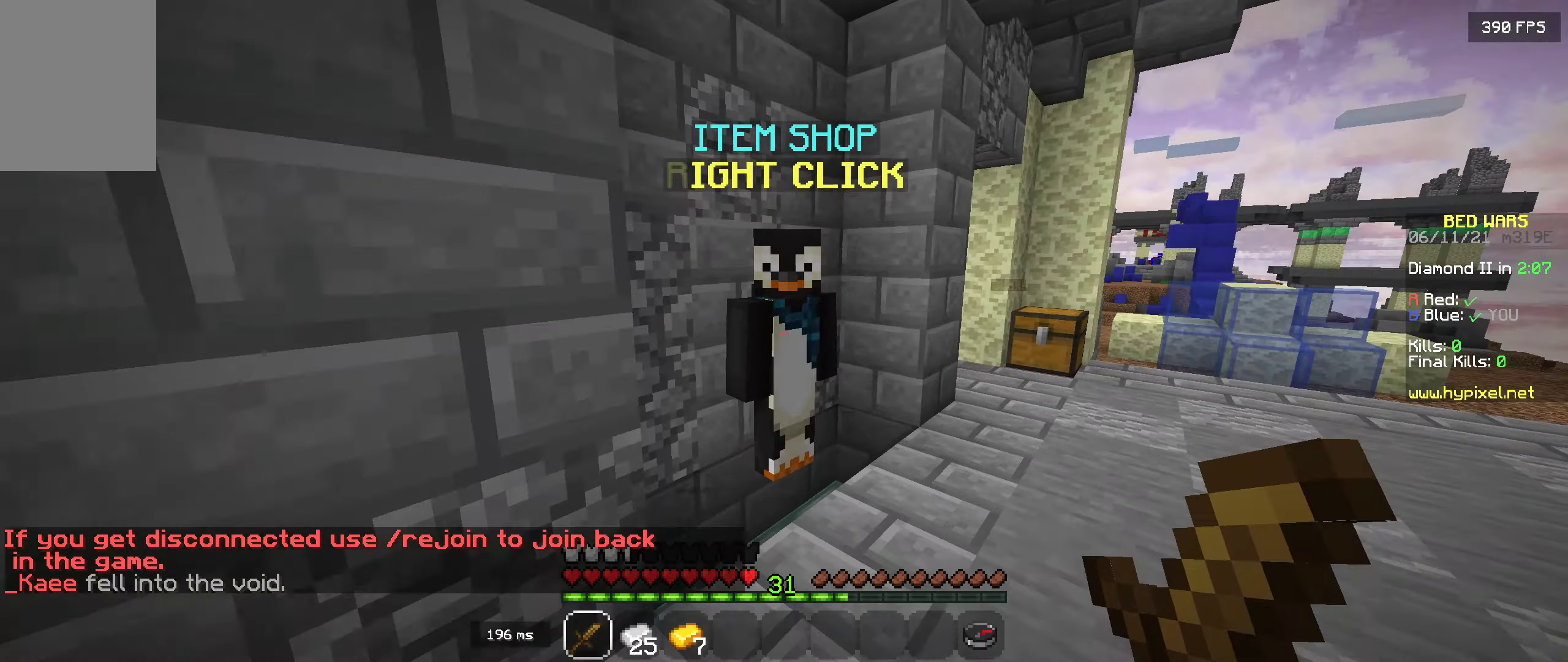
{"keys": [], "mouse": [], "events": [[50, "mouse_right", "down"], [133, "w", "up"], [167, "mouse_right", "up"]]}
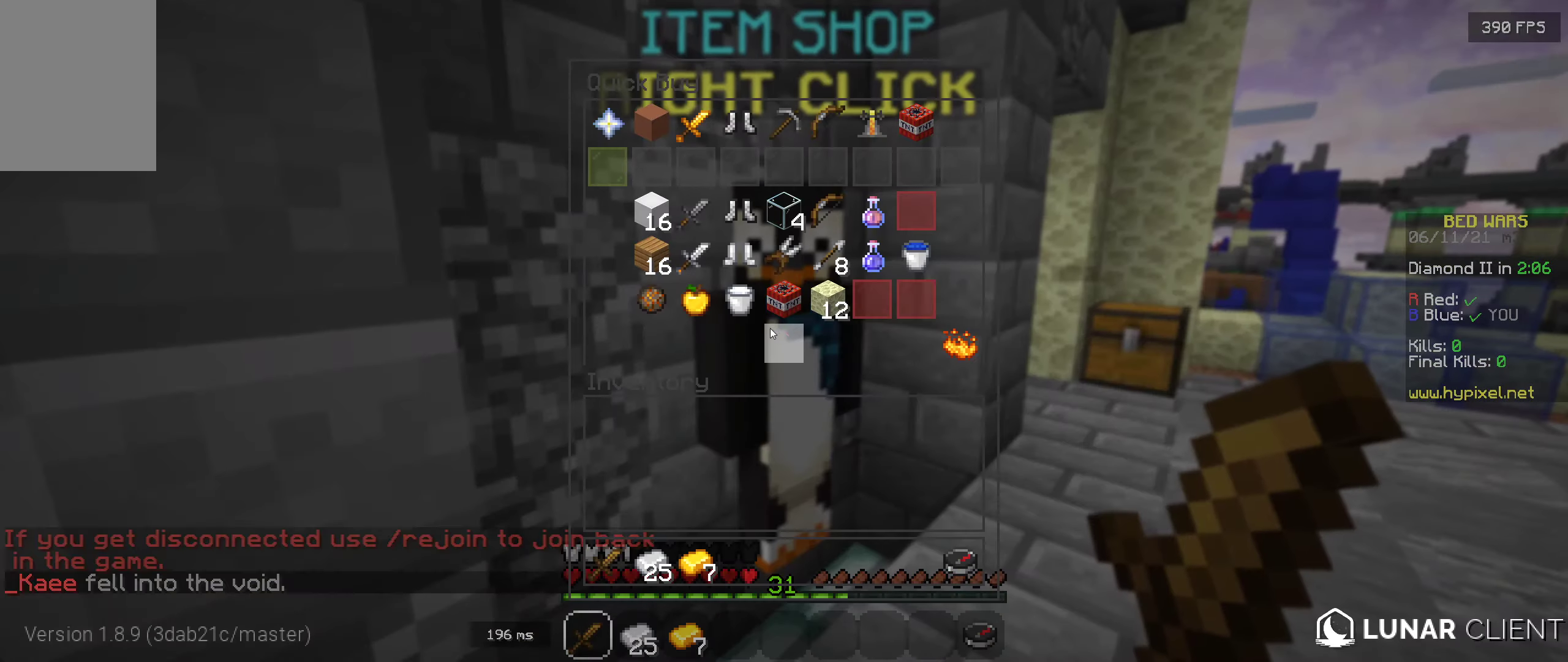
{"keys": [], "mouse": [], "events": []}
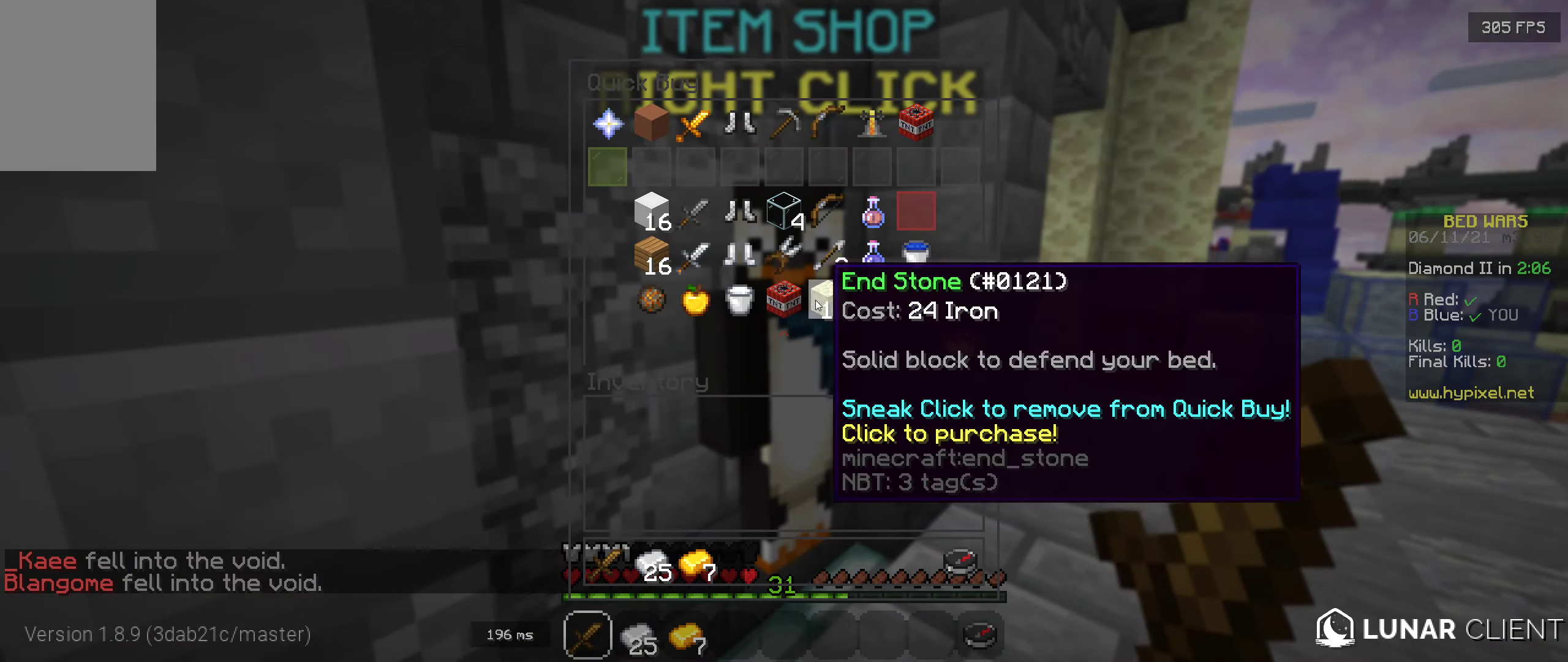
{"keys": [], "mouse": [], "events": []}
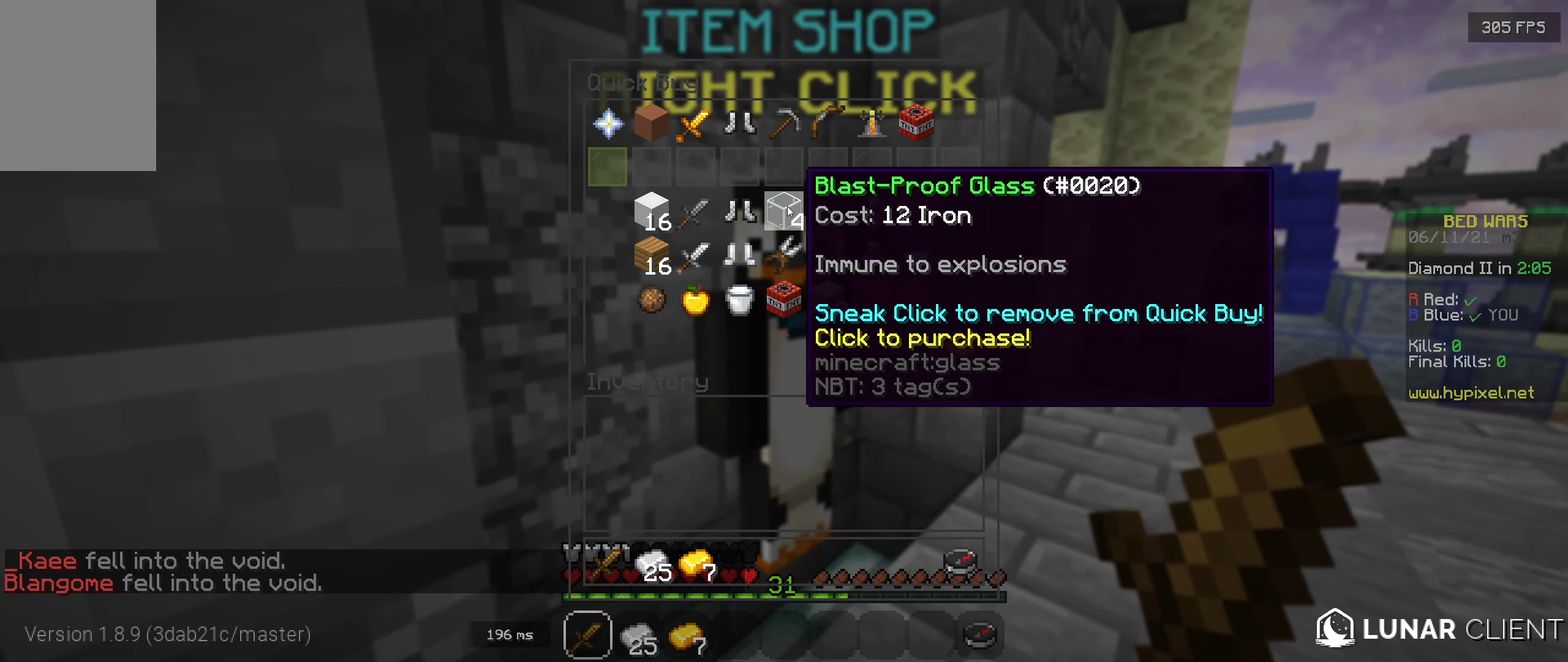
{"keys": [], "mouse": [], "events": []}
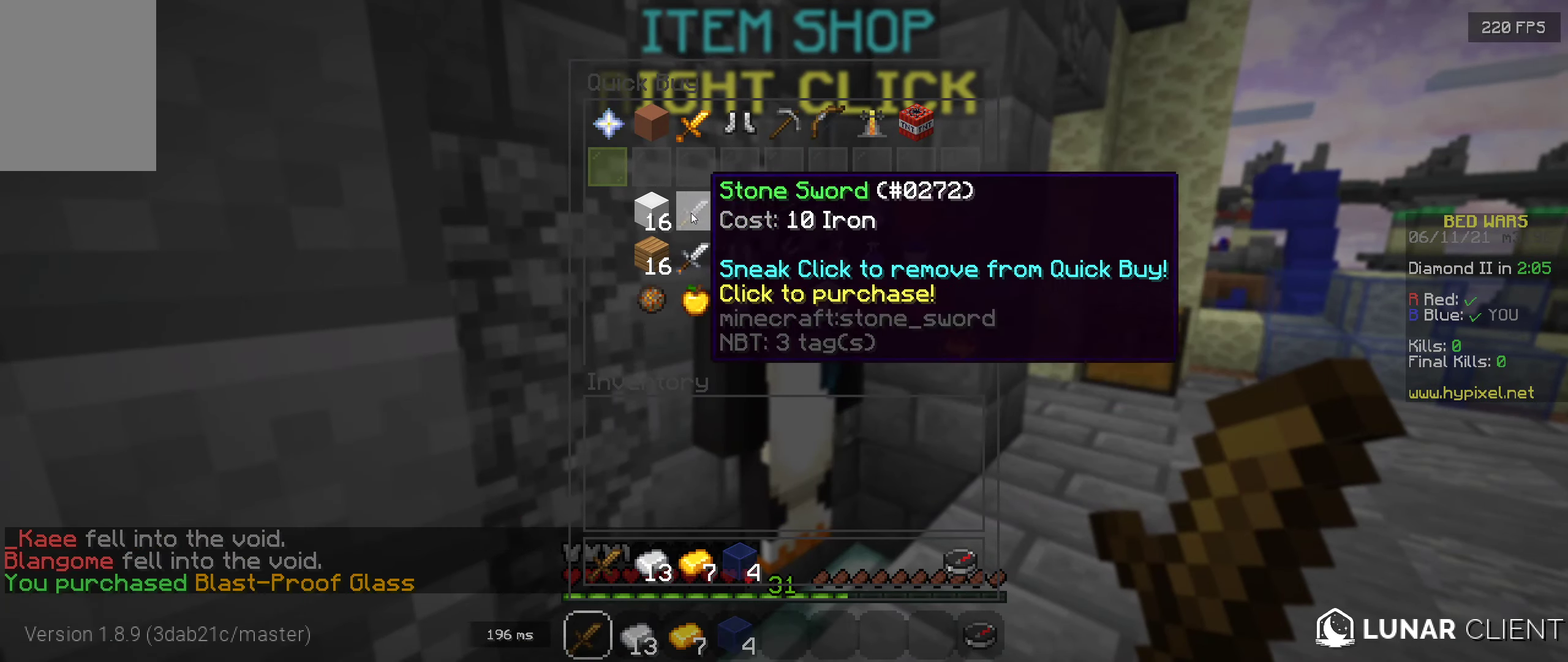
{"keys": [], "mouse": [], "events": []}
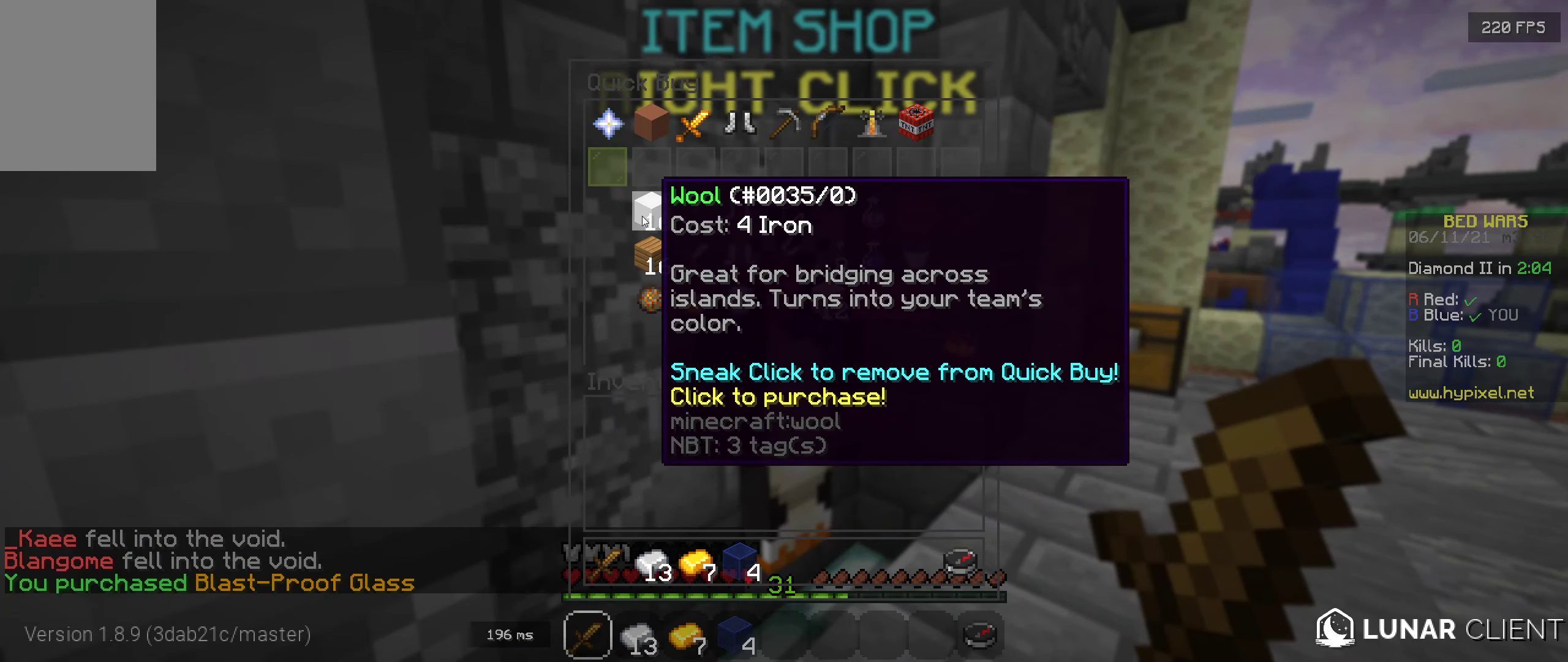
{"keys": [], "mouse": [], "events": []}
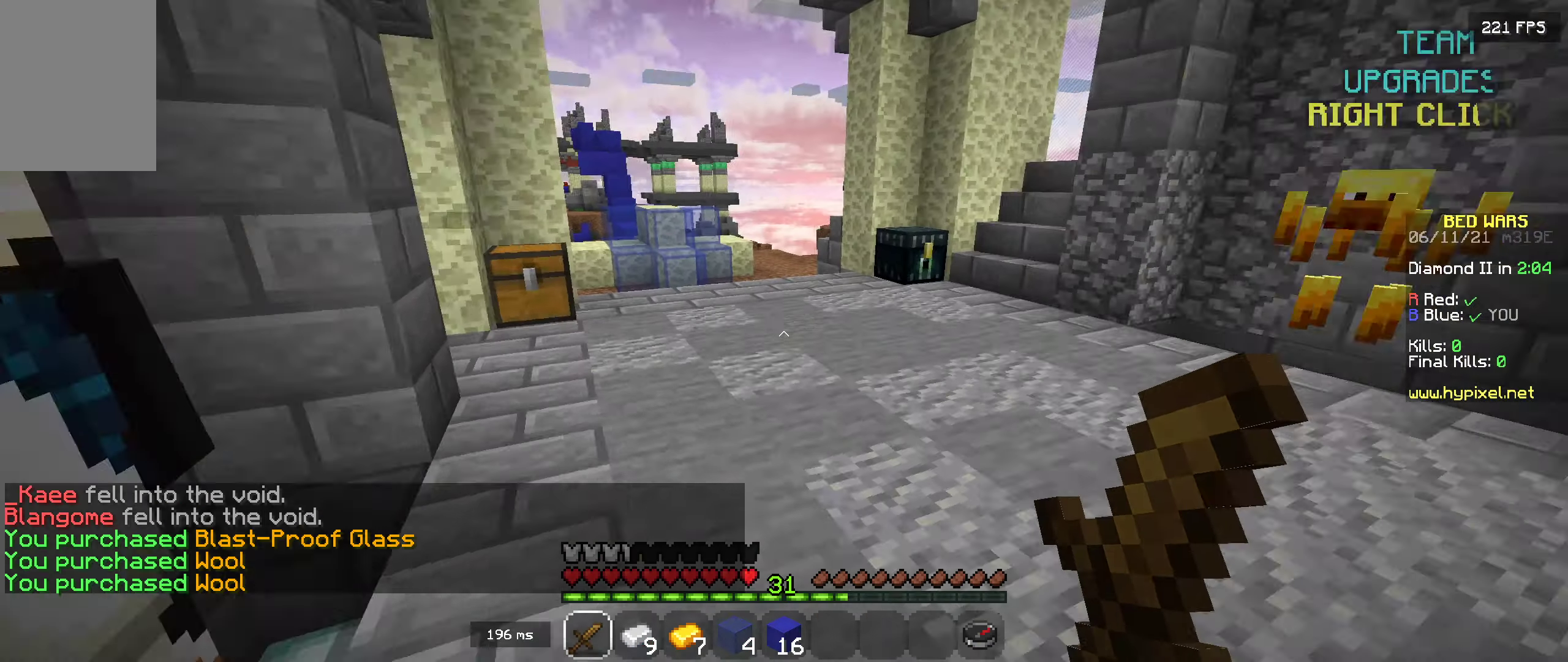
{"keys": ["w"], "mouse": [], "events": [[133, "w", "down"], [233, "space", "down"], [367, "space", "up"]]}
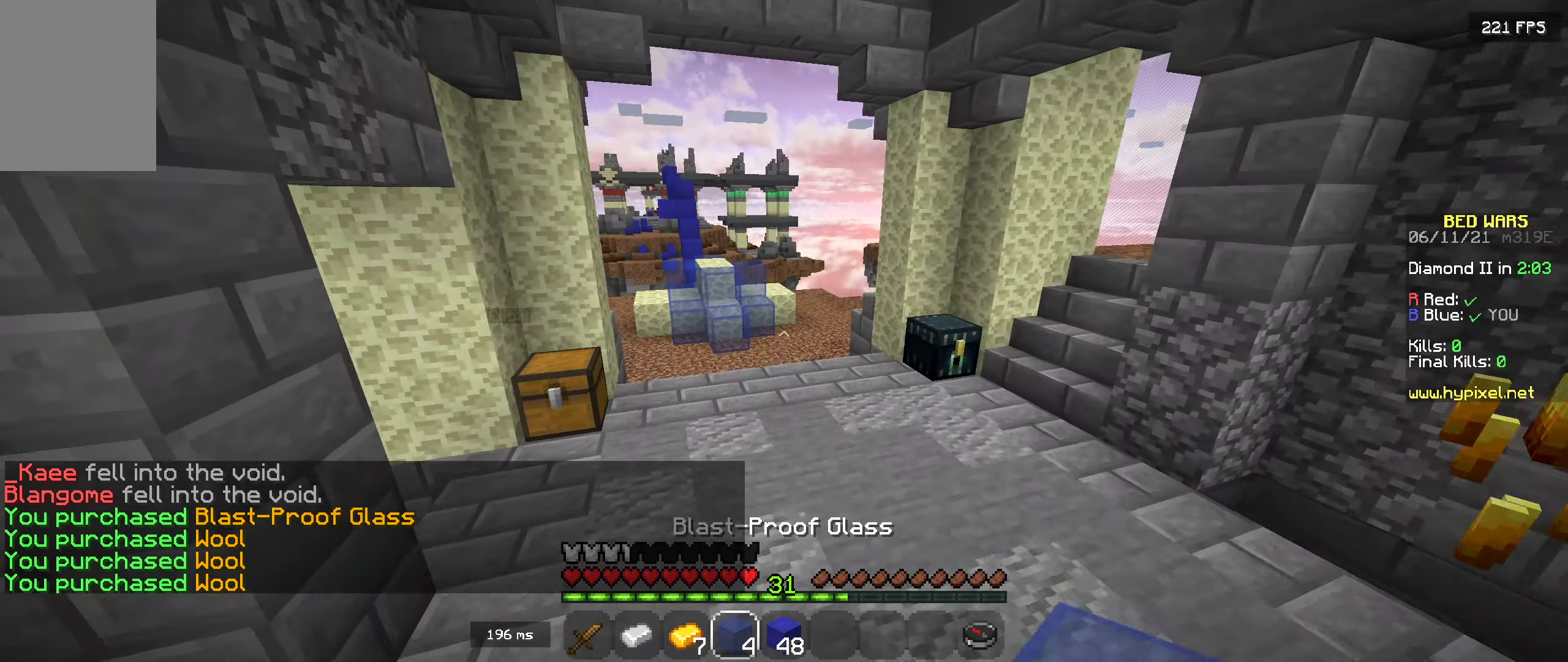
{"keys": ["w"], "mouse": [], "events": [[300, "space", "down"], [467, "space", "up"]]}
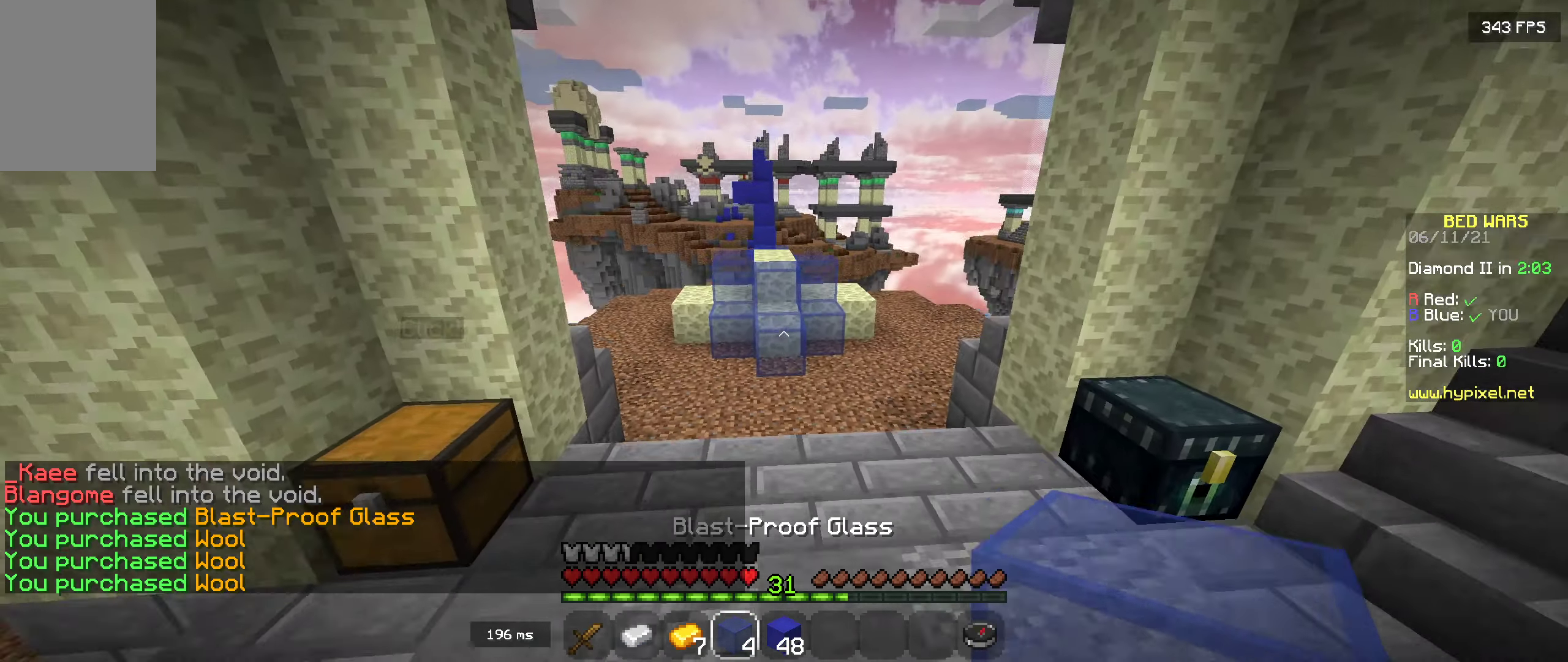
{"keys": ["w"], "mouse": [], "events": []}
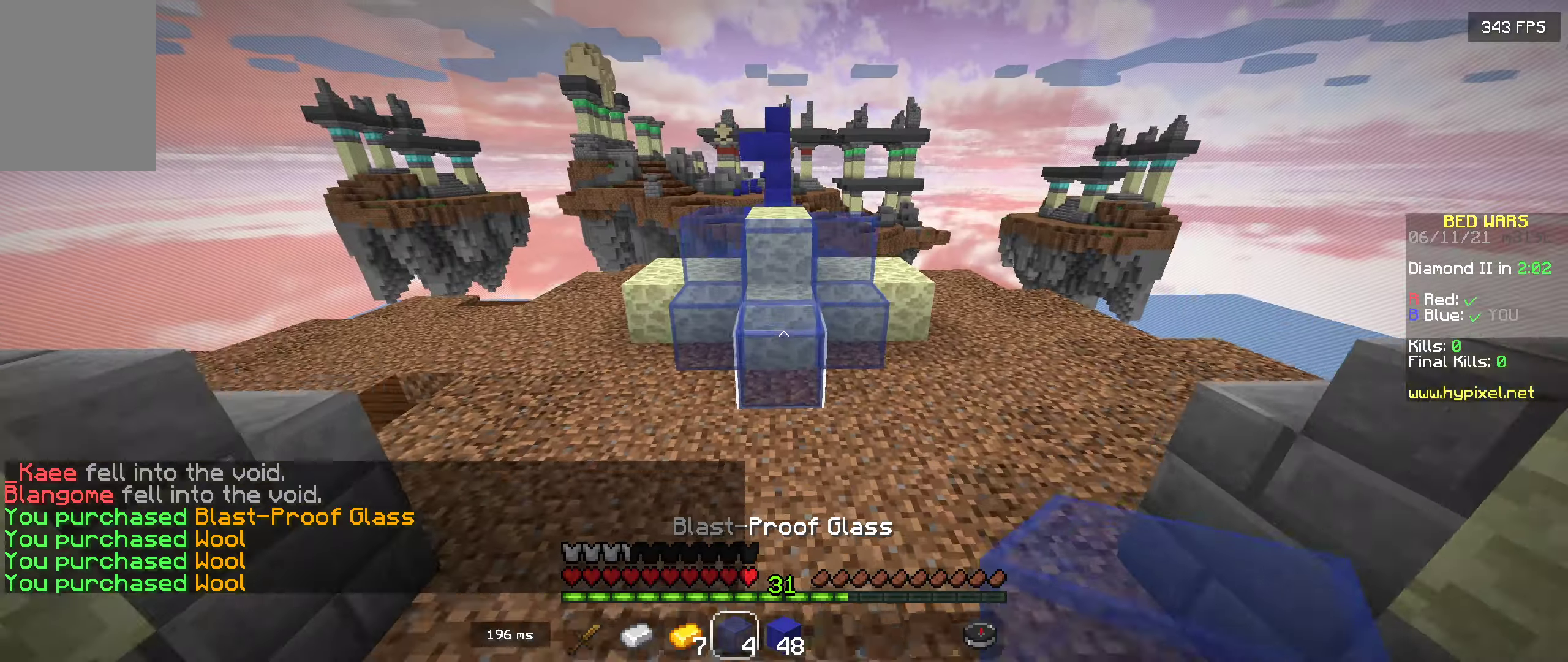
{"keys": ["space", "w"], "mouse": [], "events": [[417, "space", "down"]]}
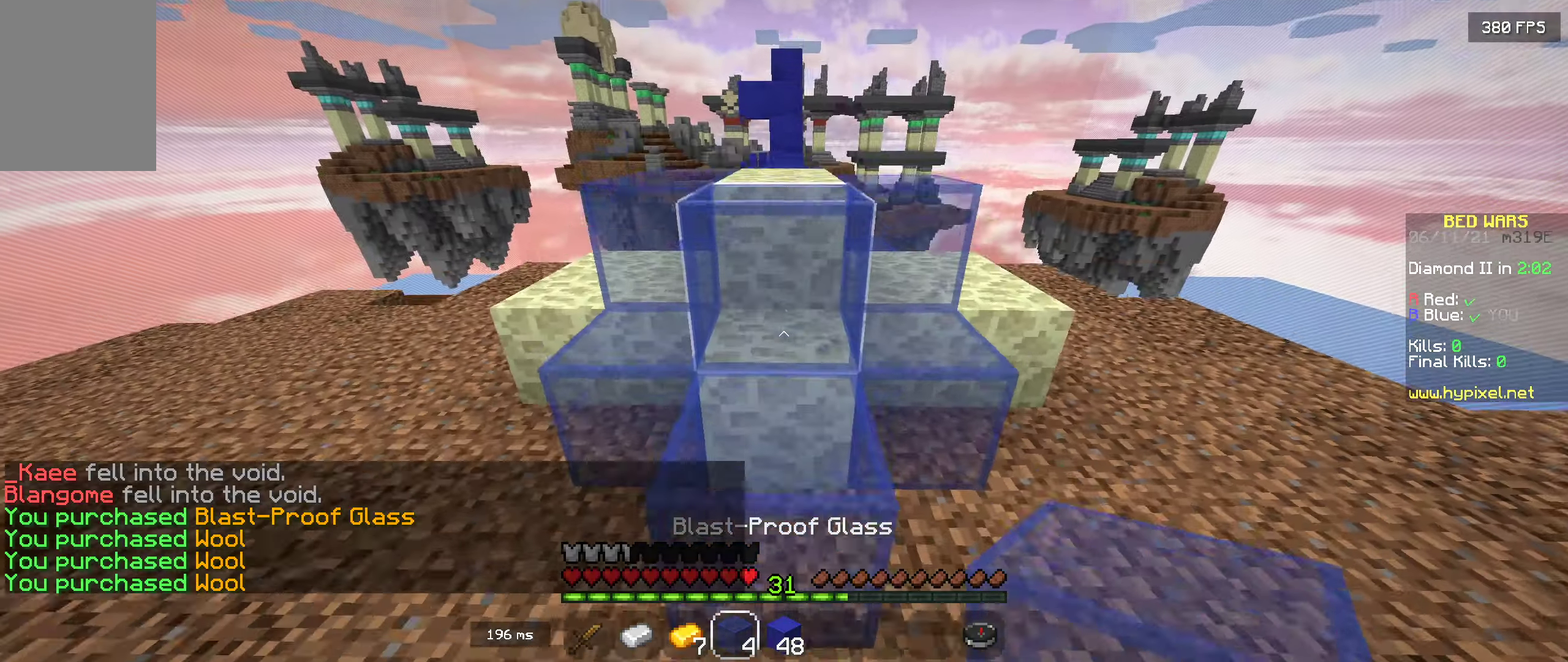
{"keys": ["space", "w"], "mouse": [], "events": [[67, "space", "up"], [284, "w", "up"], [400, "w", "down"], [417, "space", "down"]]}
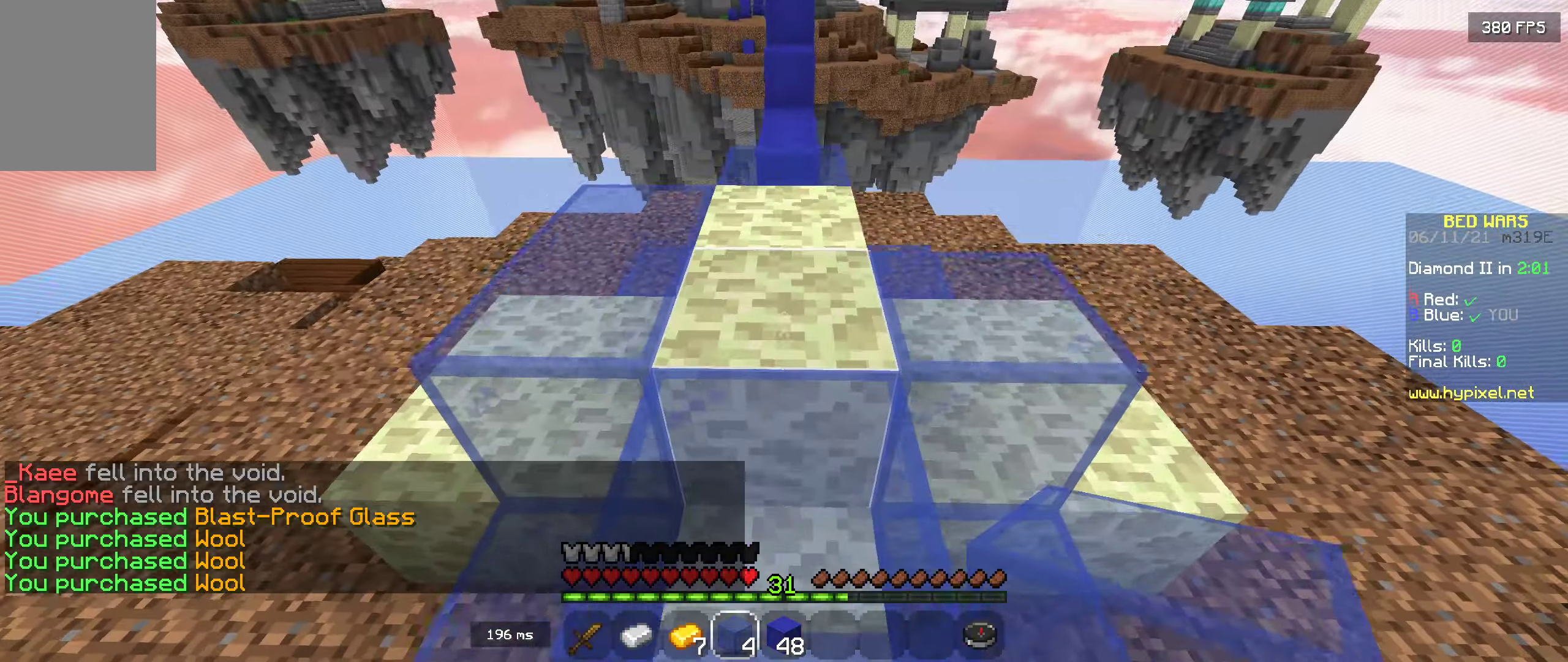
{"keys": [], "mouse": ["right"], "events": [[67, "space", "up"], [200, "w", "up"], [350, "mouse_right", "down"]]}
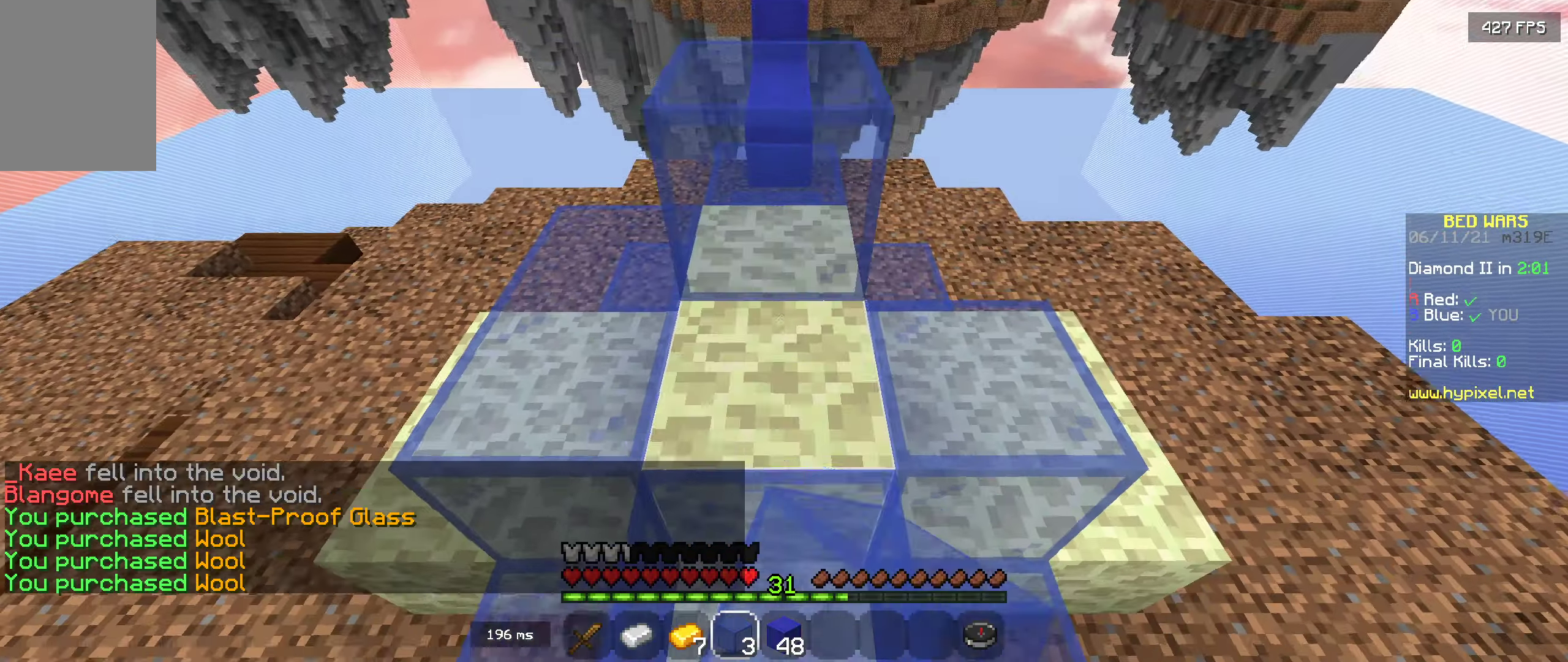
{"keys": ["d", "w"], "mouse": [], "events": [[50, "w", "down"], [117, "mouse_right", "up"], [284, "d", "down"]]}
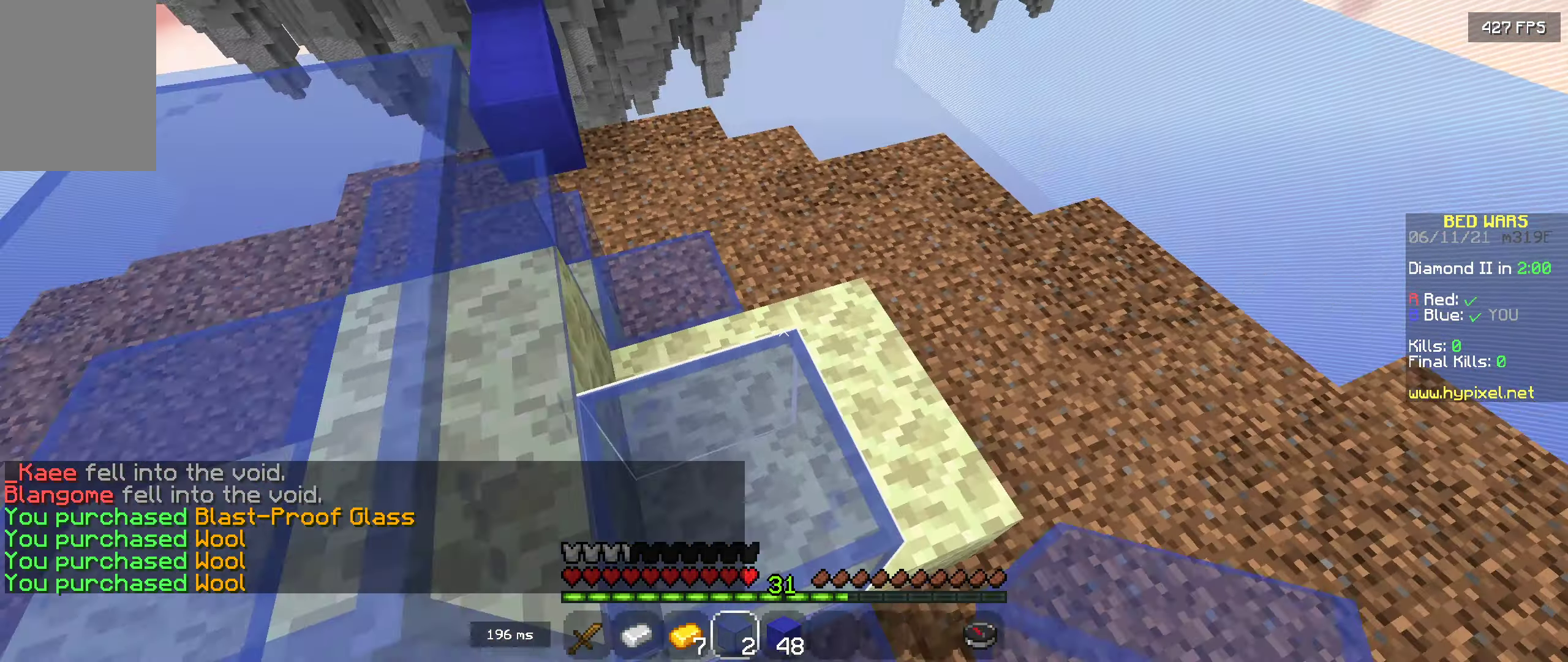
{"keys": [], "mouse": [], "events": [[67, "d", "up"], [300, "w", "up"]]}
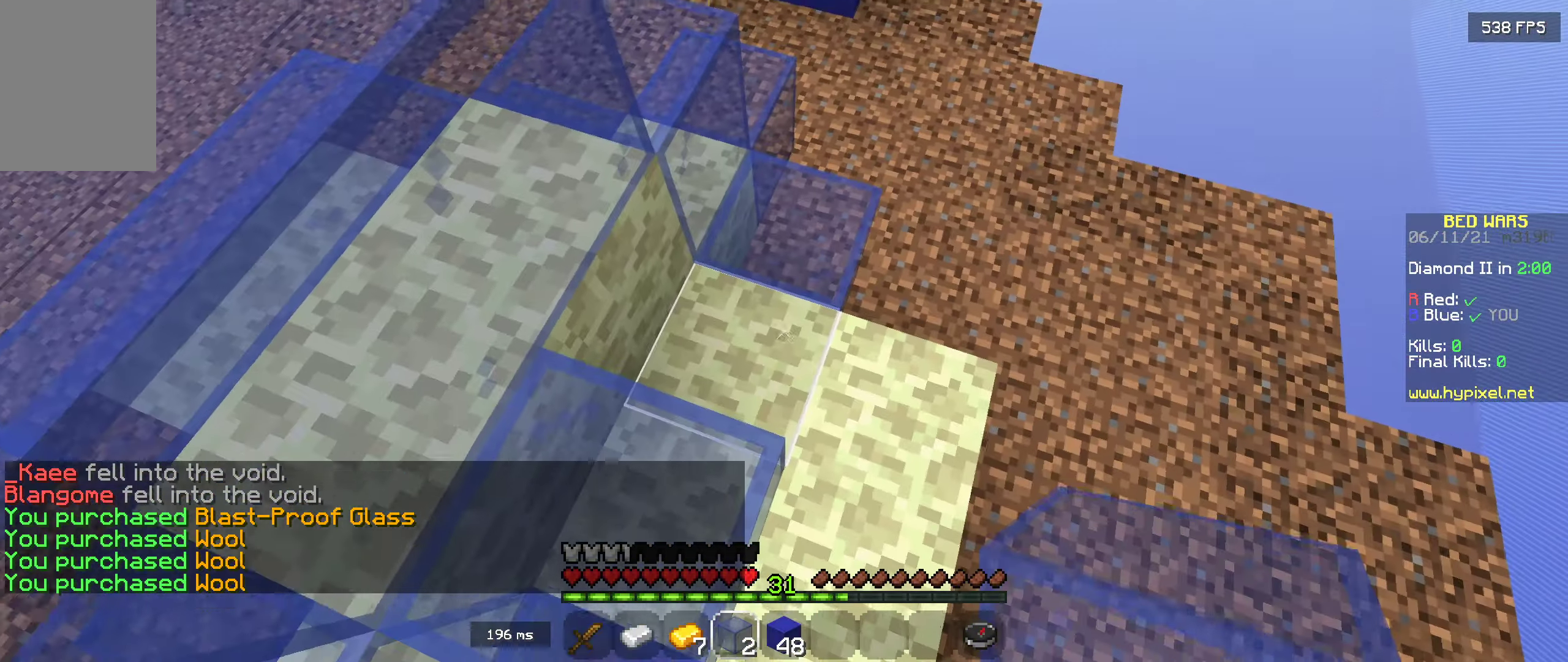
{"keys": ["a", "w"], "mouse": [], "events": [[17, "mouse_right", "down"], [134, "a", "down"], [150, "mouse_right", "up"], [300, "w", "down"]]}
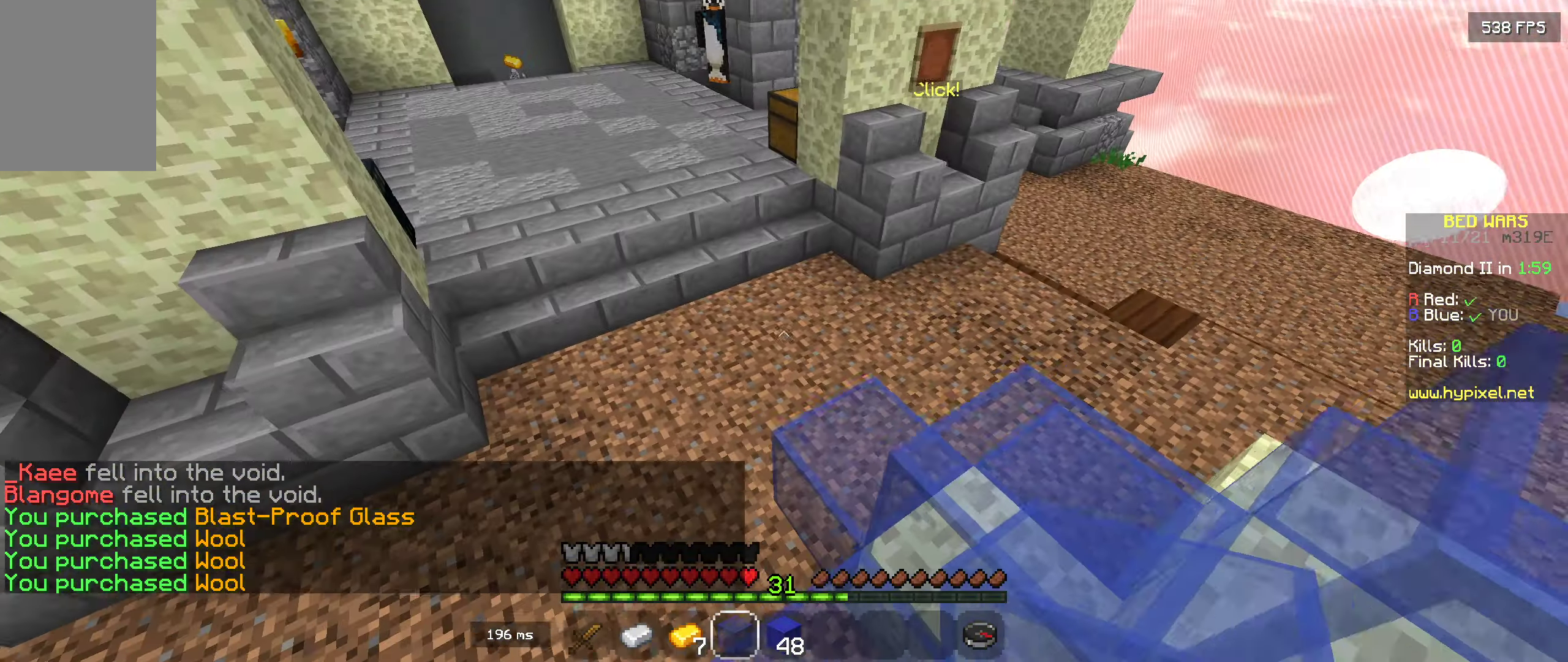
{"keys": ["w"], "mouse": [], "events": [[300, "a", "up"]]}
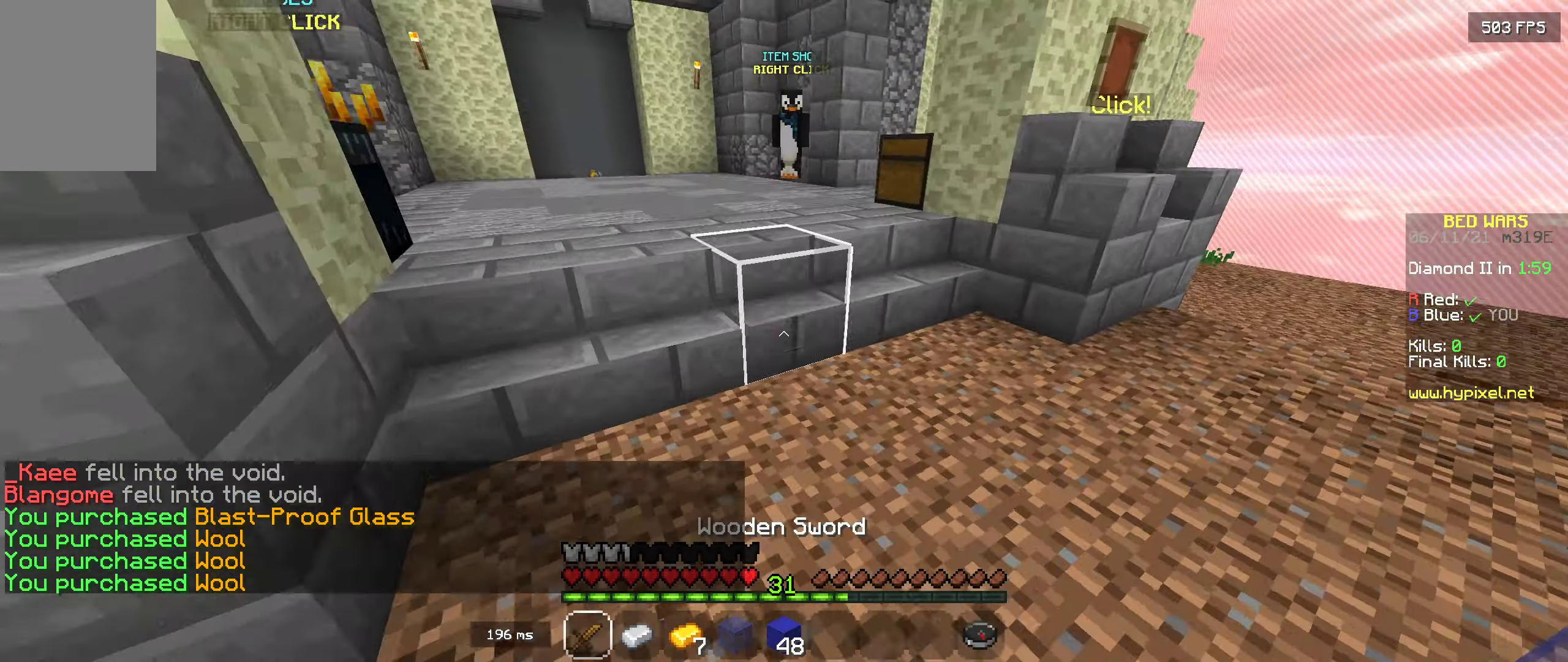
{"keys": [], "mouse": [], "events": [[67, "space", "down"], [184, "space", "up"], [500, "w", "up"]]}
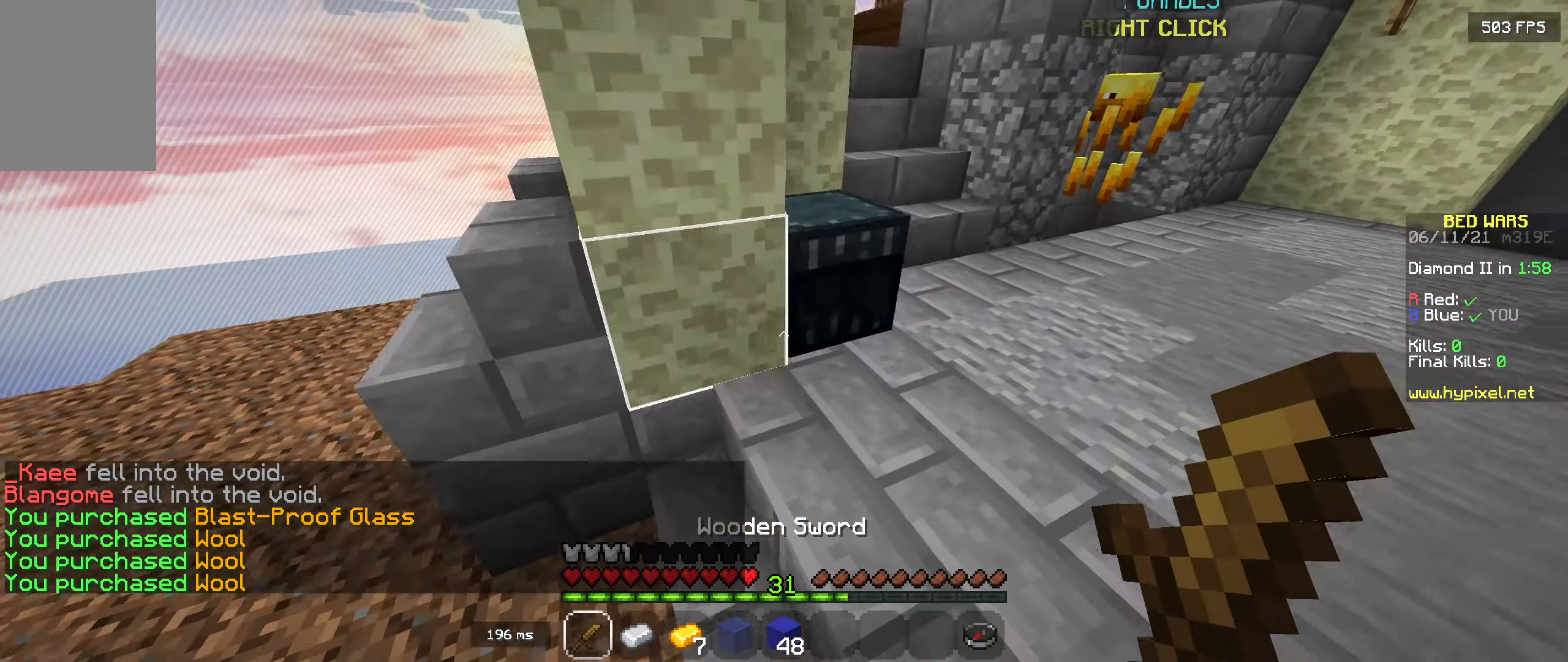
{"keys": [], "mouse": ["right"], "events": [[117, "mouse_right", "down"], [234, "mouse_right", "up"], [417, "mouse_right", "down"]]}
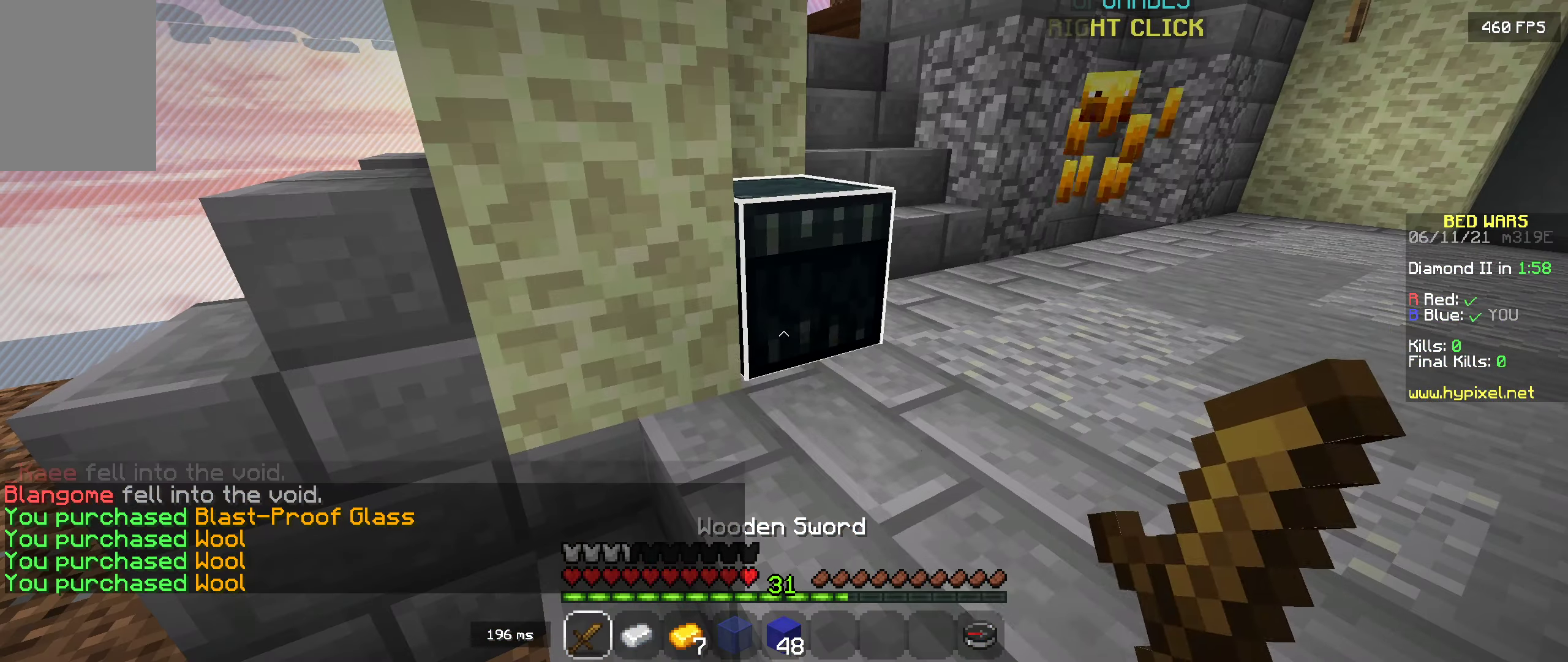
{"keys": [], "mouse": [], "events": [[50, "mouse_right", "up"]]}
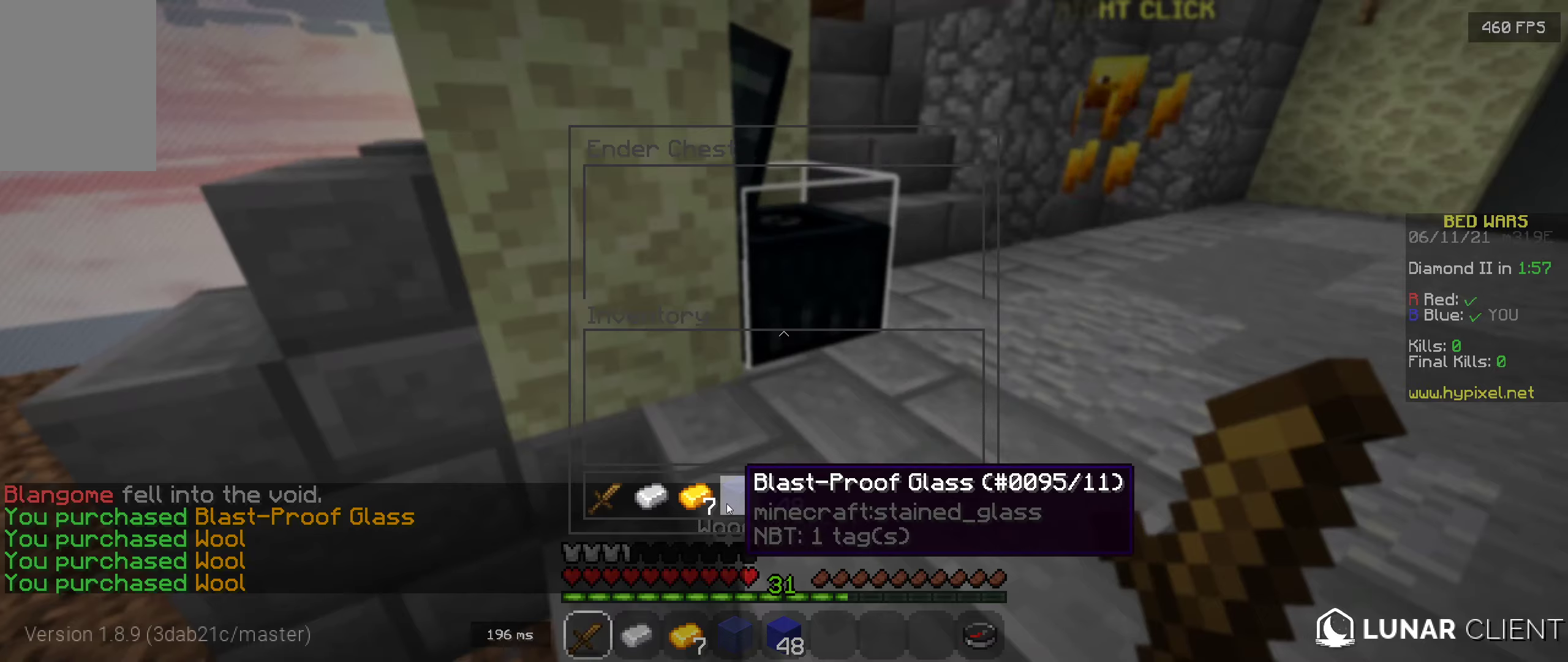
{"keys": [], "mouse": [], "events": []}
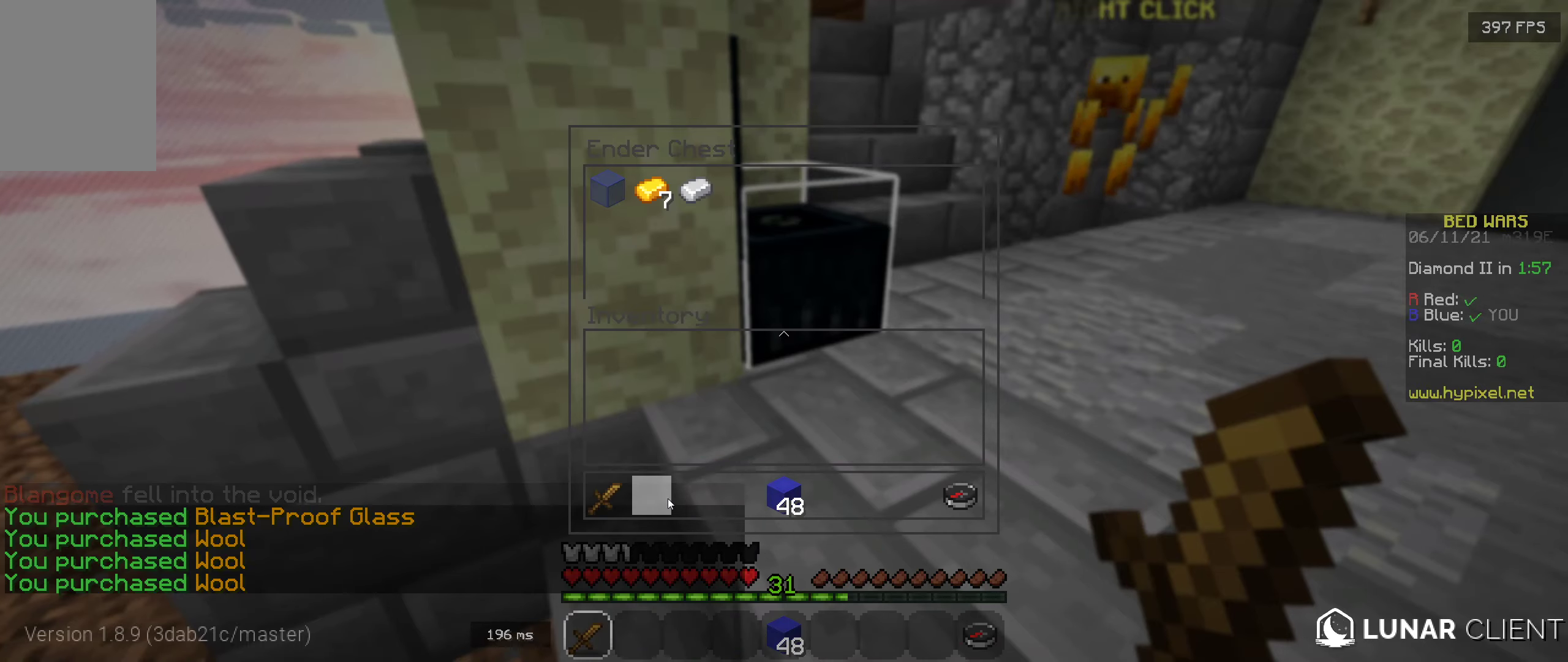
{"keys": [], "mouse": [], "events": []}
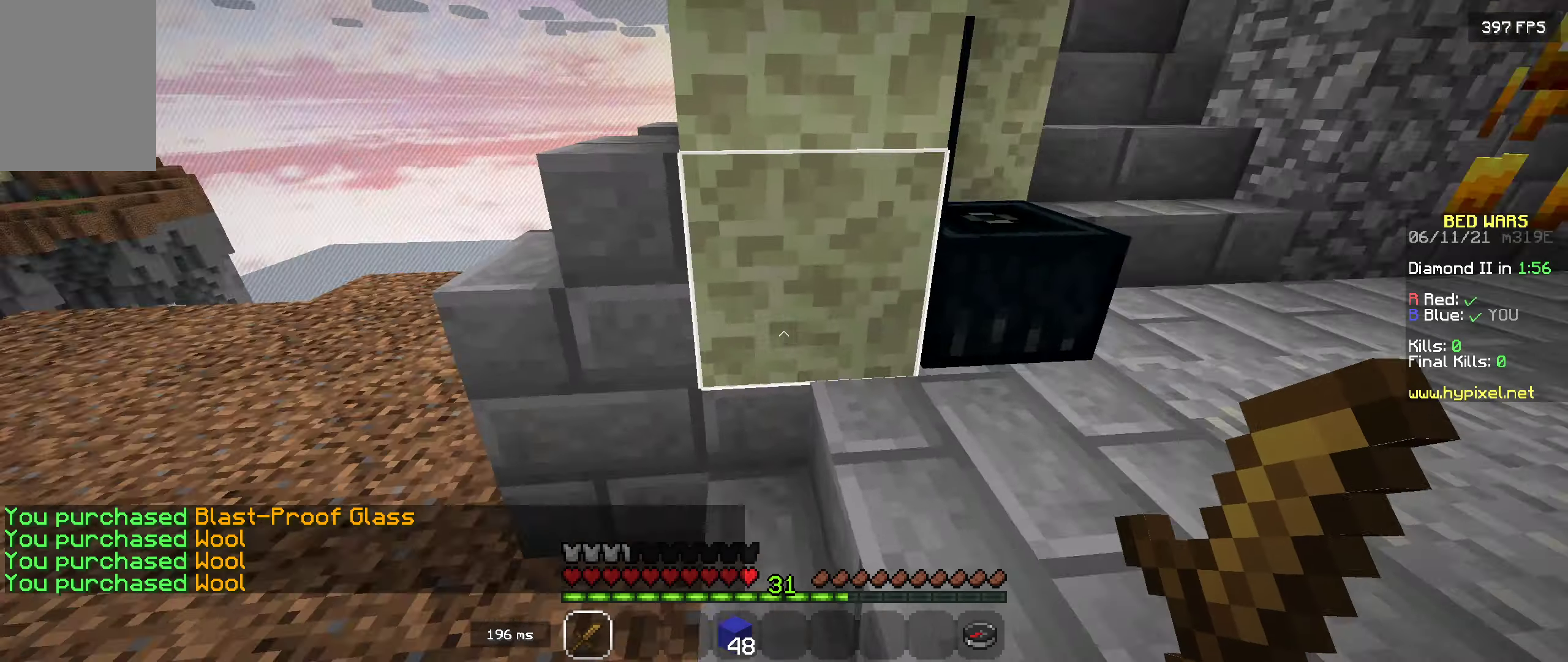
{"keys": ["w"], "mouse": [], "events": [[183, "w", "down"], [316, "space", "down"], [433, "space", "up"]]}
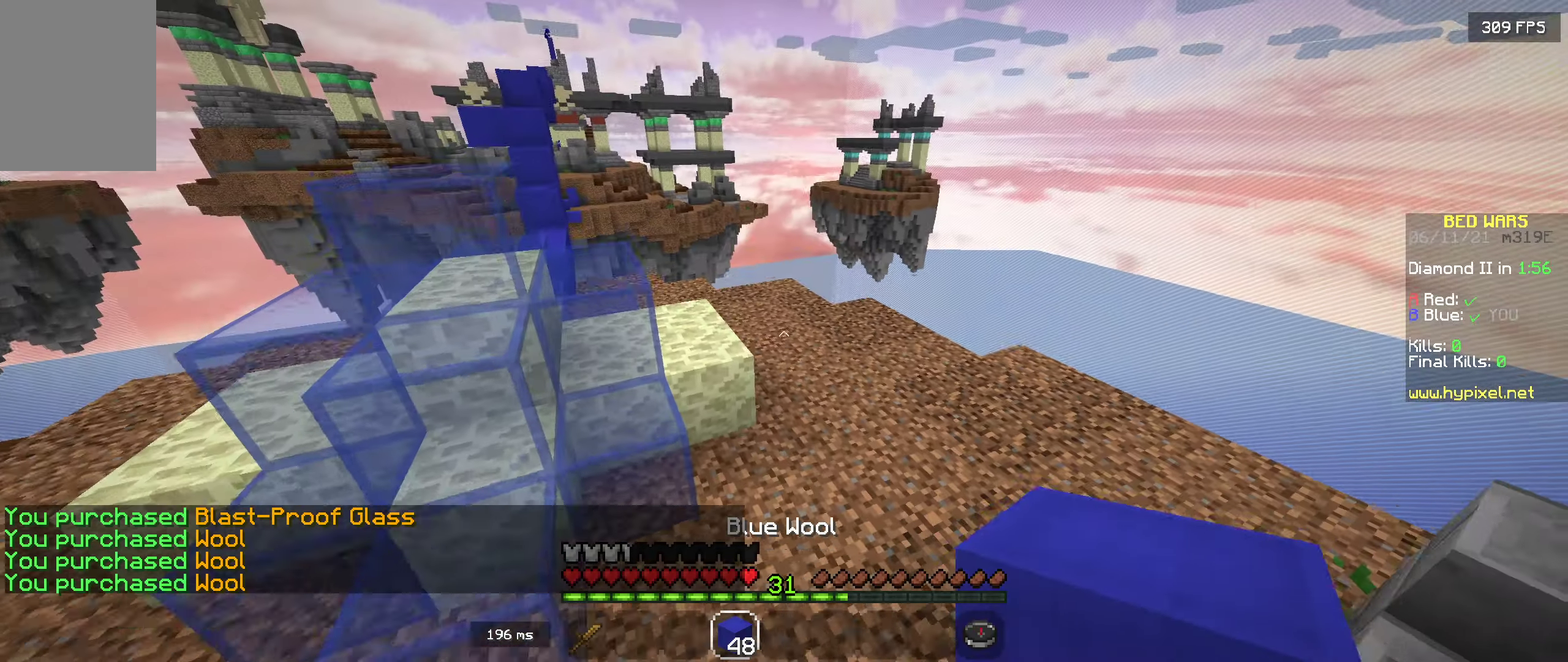
{"keys": ["d", "w"], "mouse": [], "events": [[116, "d", "down"]]}
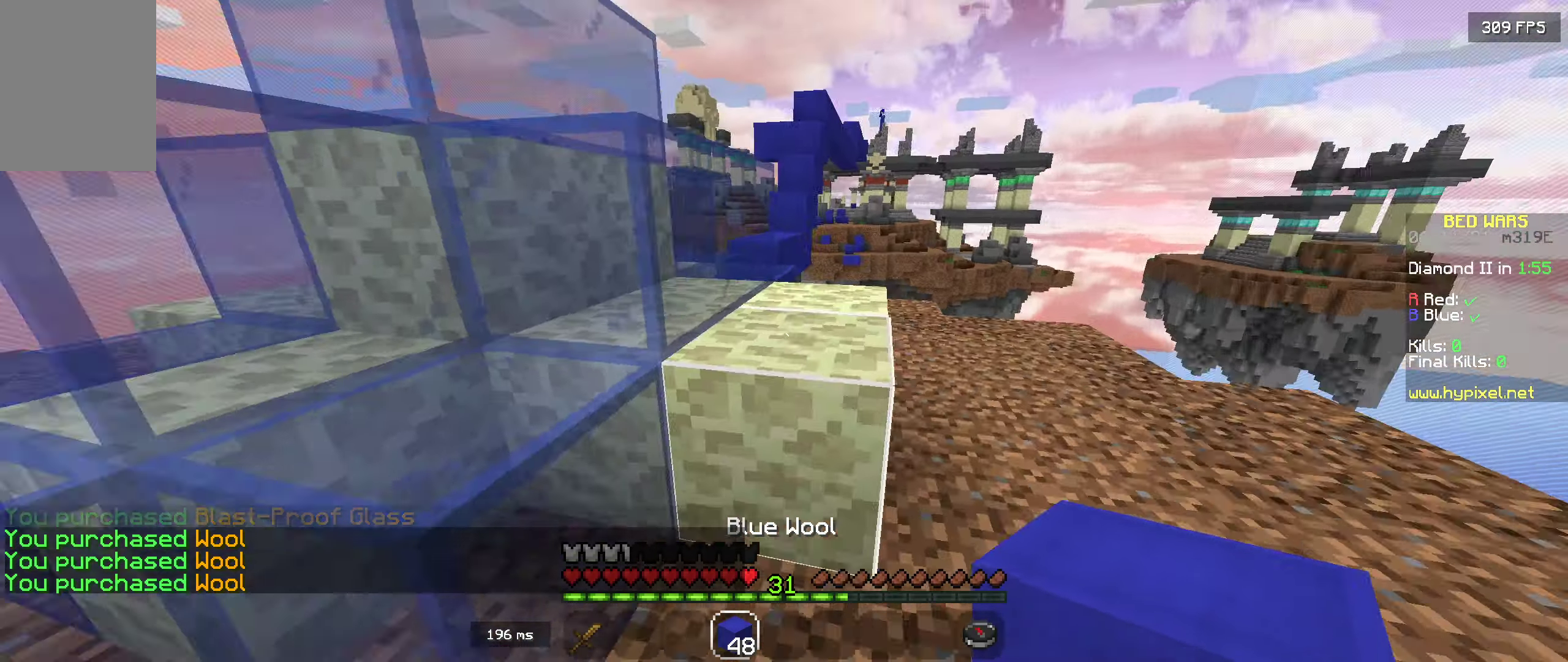
{"keys": ["d", "w"], "mouse": [], "events": [[200, "w", "up"], [216, "d", "up"], [383, "d", "down"], [500, "w", "down"]]}
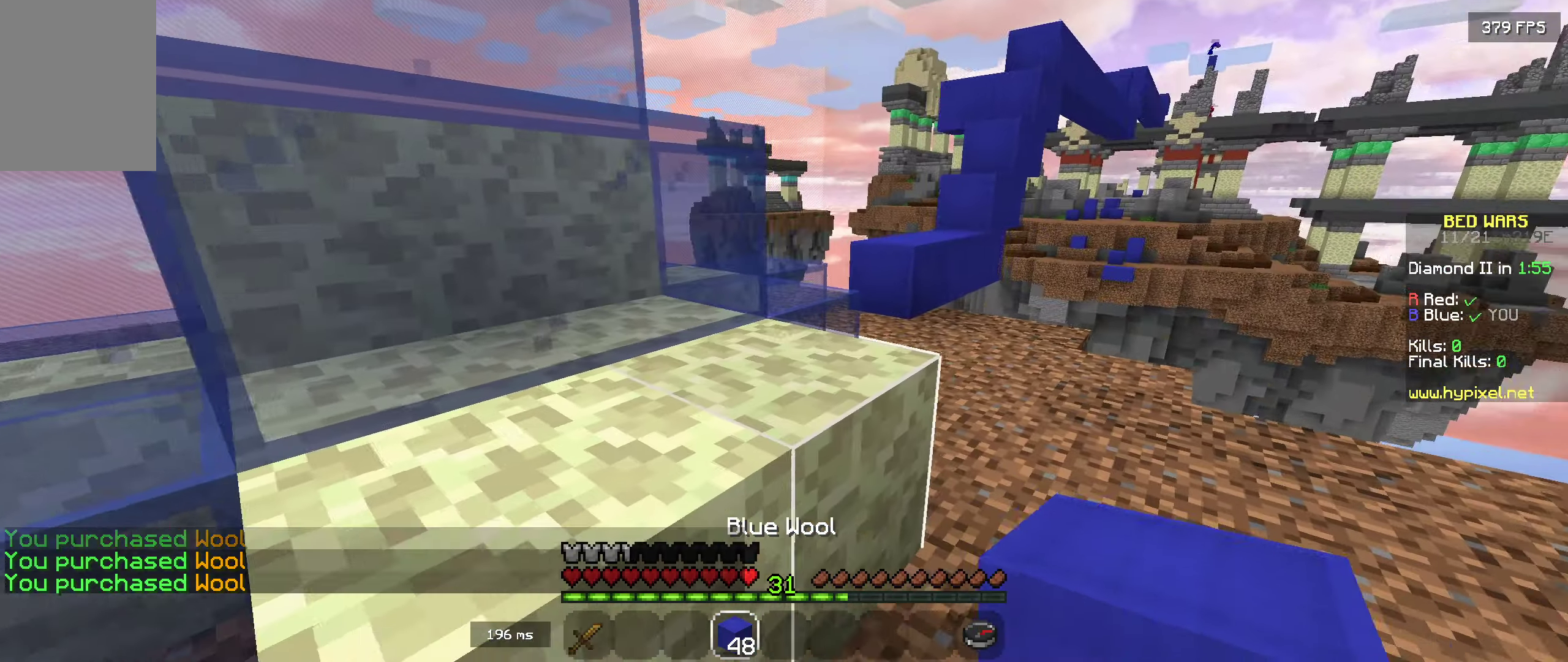
{"keys": ["d", "w"], "mouse": [], "events": []}
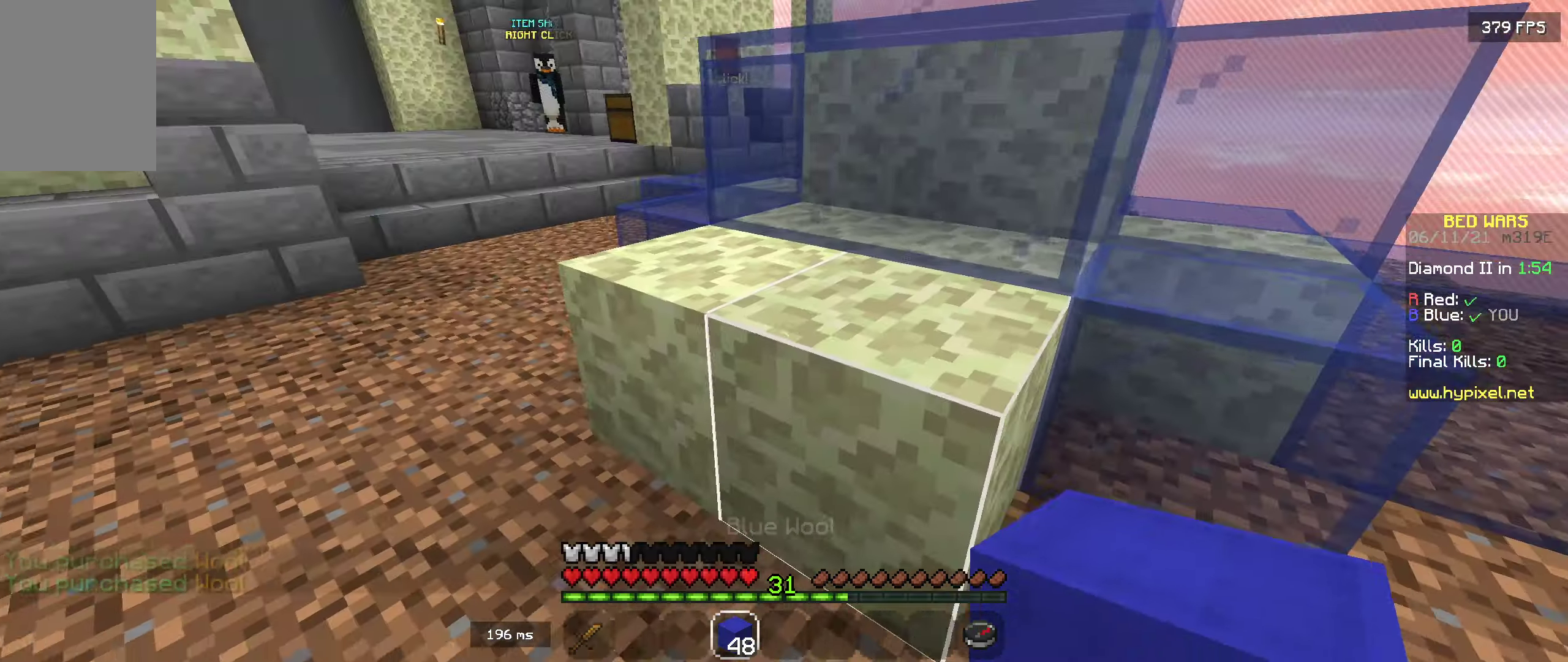
{"keys": ["d", "s"], "mouse": [], "events": [[216, "w", "up"], [366, "s", "down"]]}
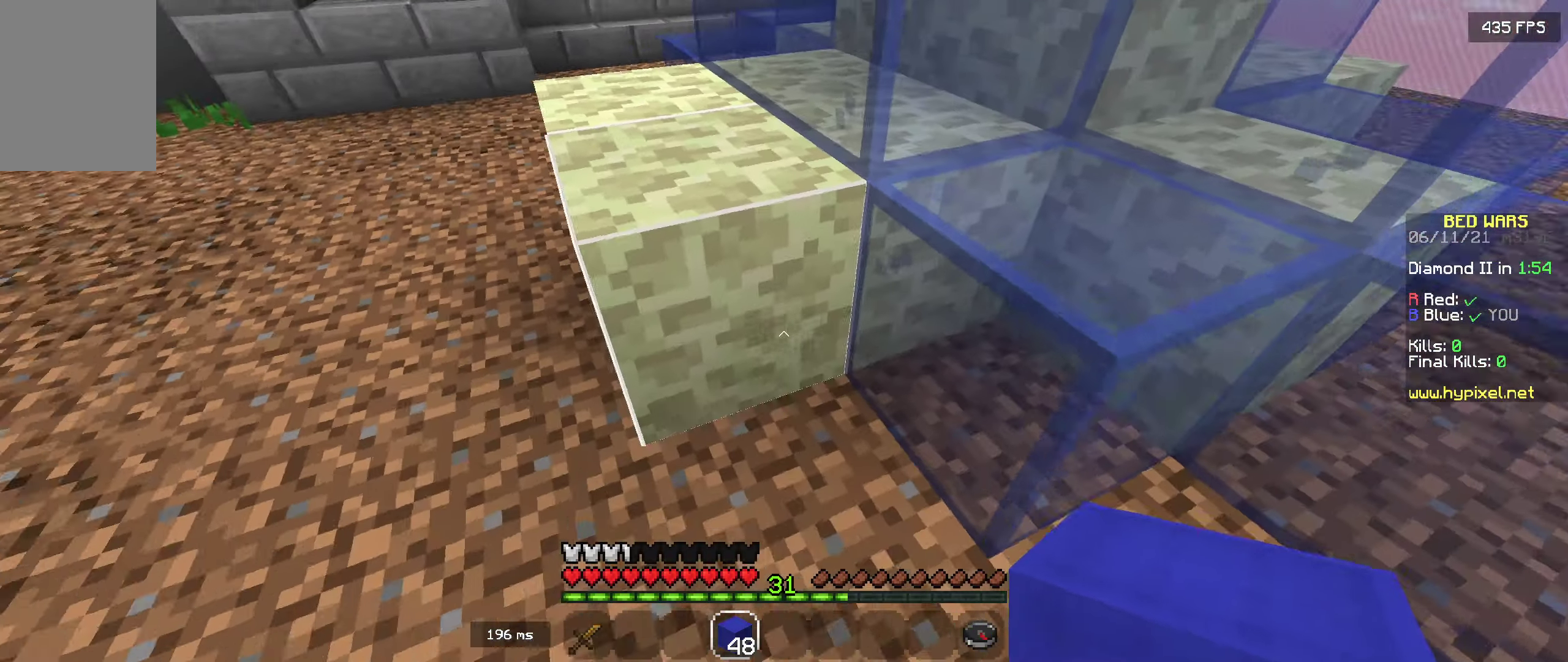
{"keys": ["d", "s"], "mouse": ["right"], "events": [[116, "mouse_right", "down"], [216, "mouse_right", "up"], [233, "s", "up"], [316, "d", "up"], [333, "mouse_right", "down"], [383, "s", "down"], [500, "d", "down"]]}
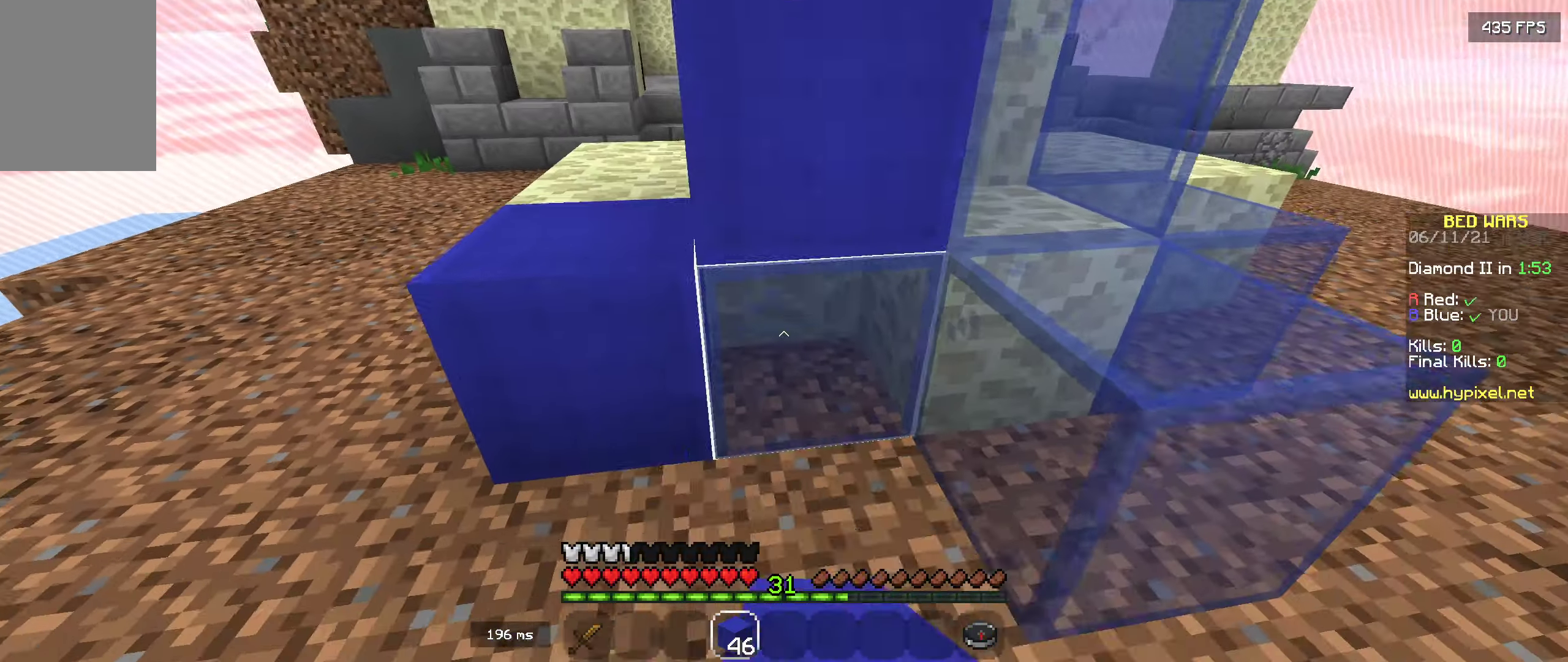
{"keys": ["d", "s"], "mouse": ["right"], "events": [[116, "mouse_right", "up"], [250, "s", "up"], [316, "mouse_right", "down"], [350, "d", "up"], [366, "s", "down"], [450, "d", "down"]]}
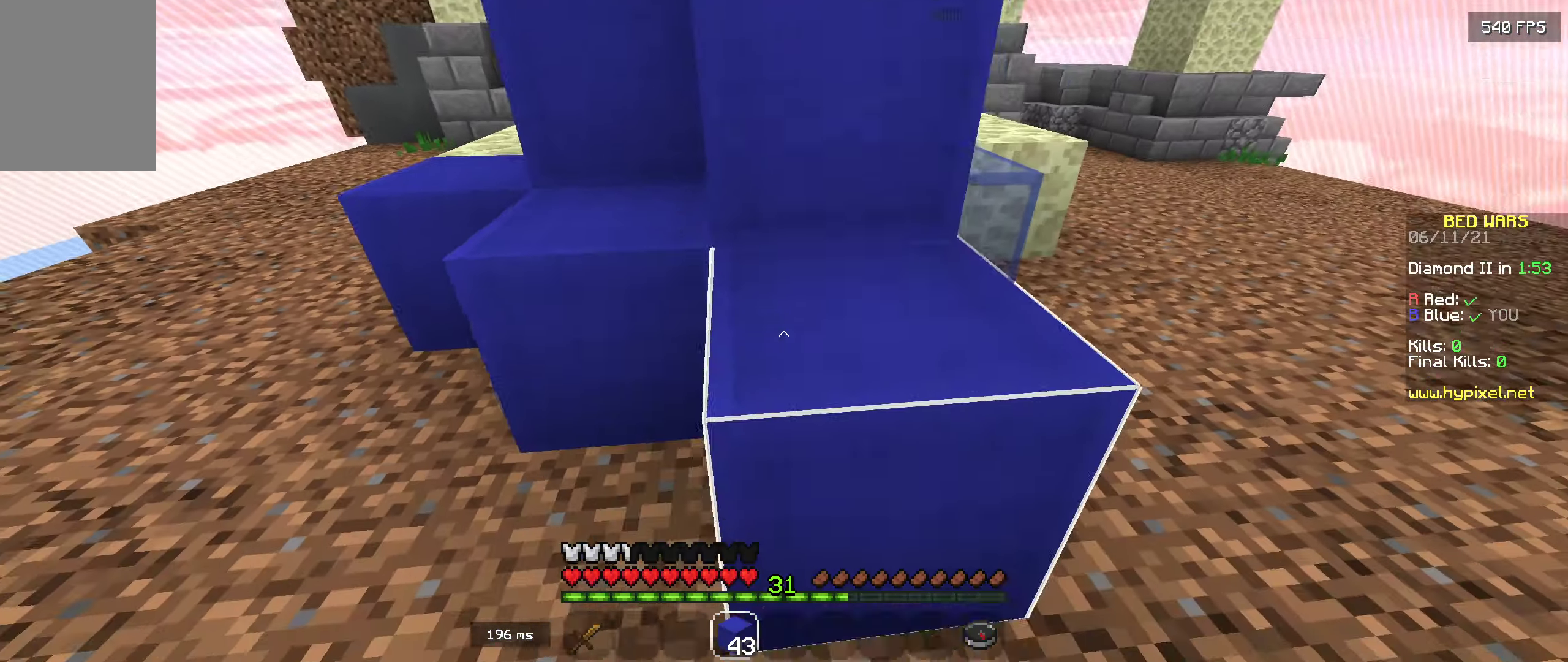
{"keys": ["d", "w"], "mouse": ["right"], "events": [[83, "s", "up"], [133, "mouse_right", "up"], [150, "w", "down"], [417, "mouse_right", "down"]]}